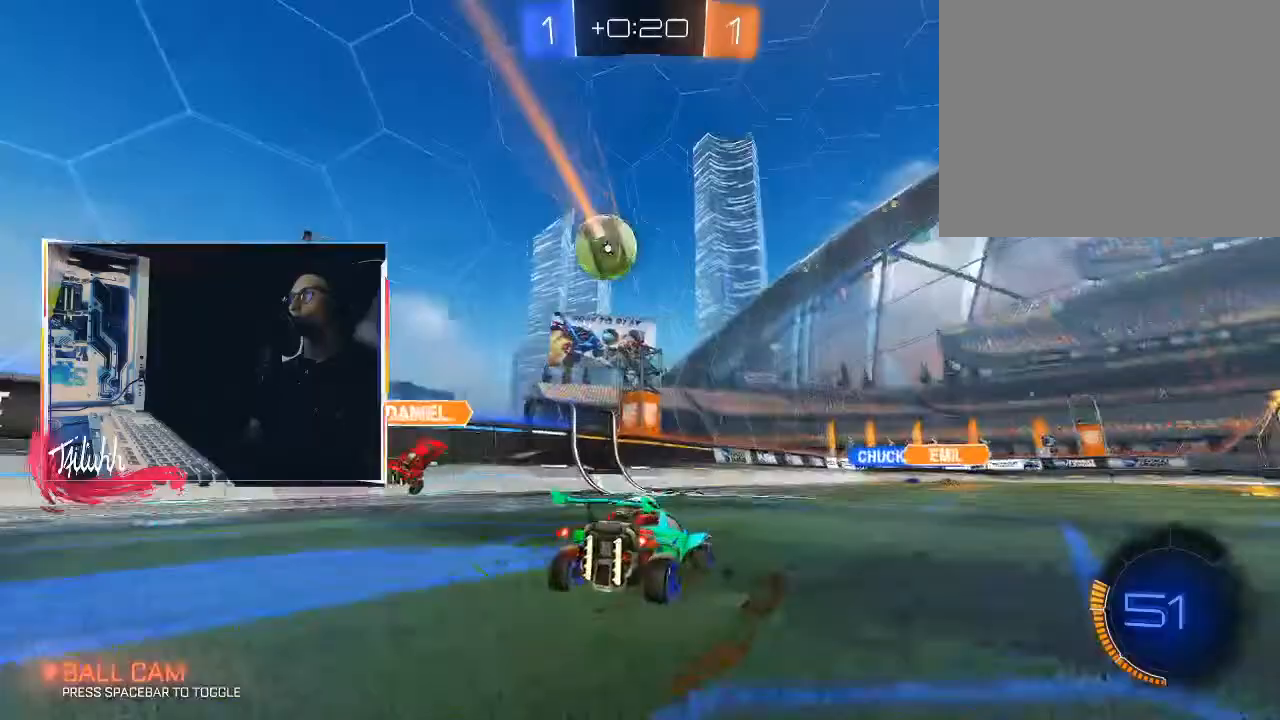
Gameplay with a controller (PlayStation layout); each line is a JSON object with the inputs held at the frame after it. "events" lists button and stick changes between this image and that frame as [ms after this image, input, new state], when the widget could be followed in between.
{"buttons": ["R2"], "left_stick": "center", "right_stick": "center", "events": [[250, "left_stick", "right"], [317, "CIRCLE", "down"], [333, "left_stick", "center"], [467, "CIRCLE", "up"]]}
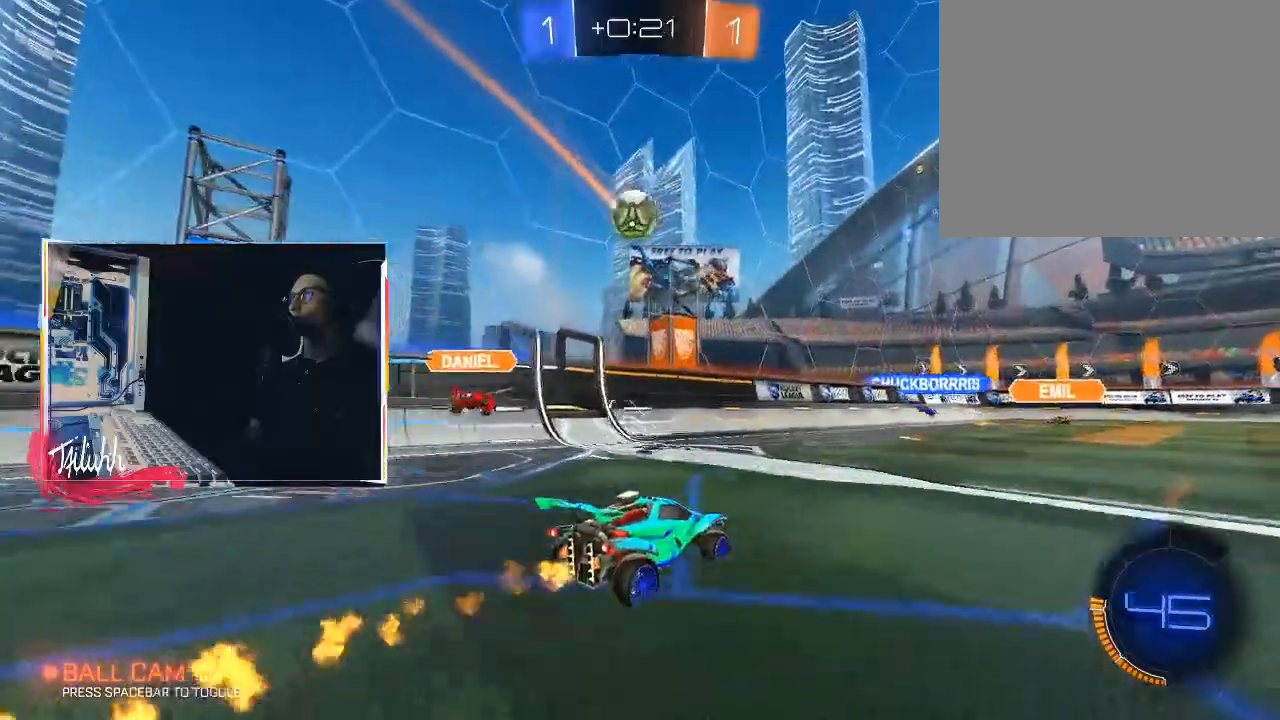
{"buttons": ["CIRCLE"], "left_stick": "up", "right_stick": "center", "events": [[183, "CROSS", "down"], [200, "left_stick", "down-right"], [283, "CIRCLE", "down"], [300, "left_stick", "down"], [333, "L1", "down"], [350, "CROSS", "up"], [367, "R2", "up"], [467, "L1", "up"], [467, "left_stick", "up"]]}
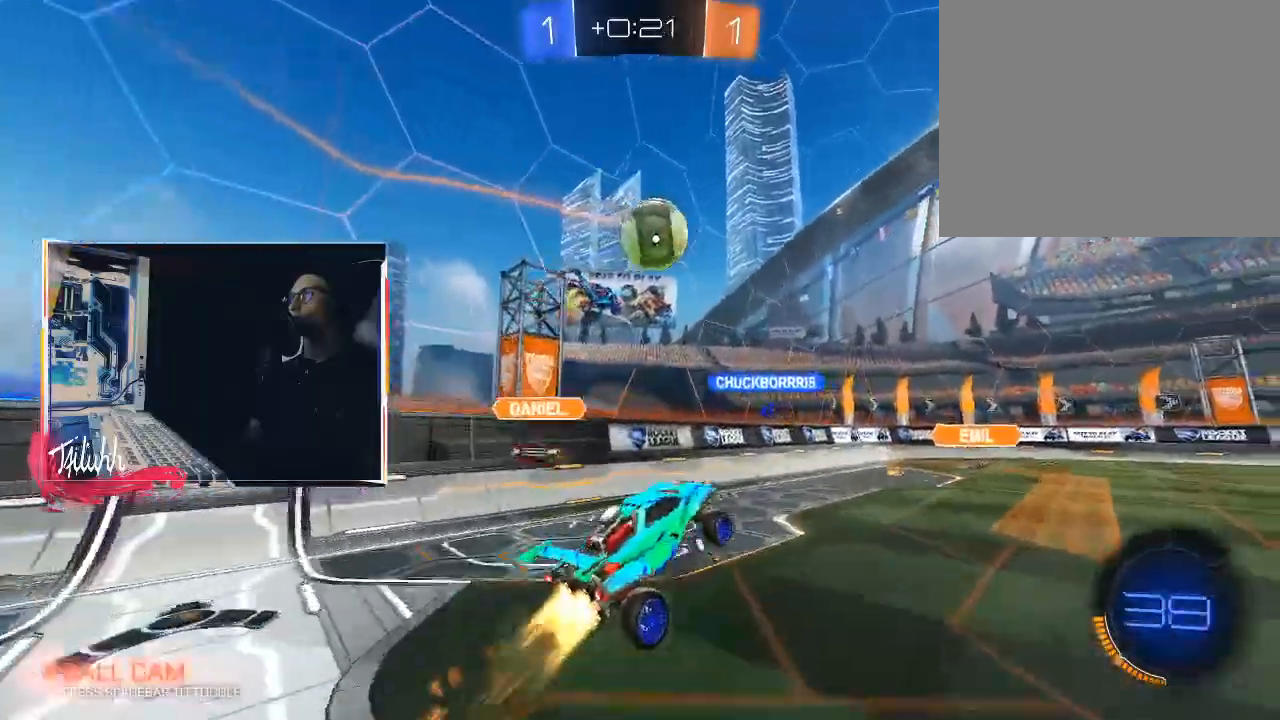
{"buttons": ["CROSS", "CIRCLE", "L1"], "left_stick": "up", "right_stick": "center", "events": [[117, "left_stick", "center"], [400, "left_stick", "up"], [467, "L1", "down"], [500, "CROSS", "down"]]}
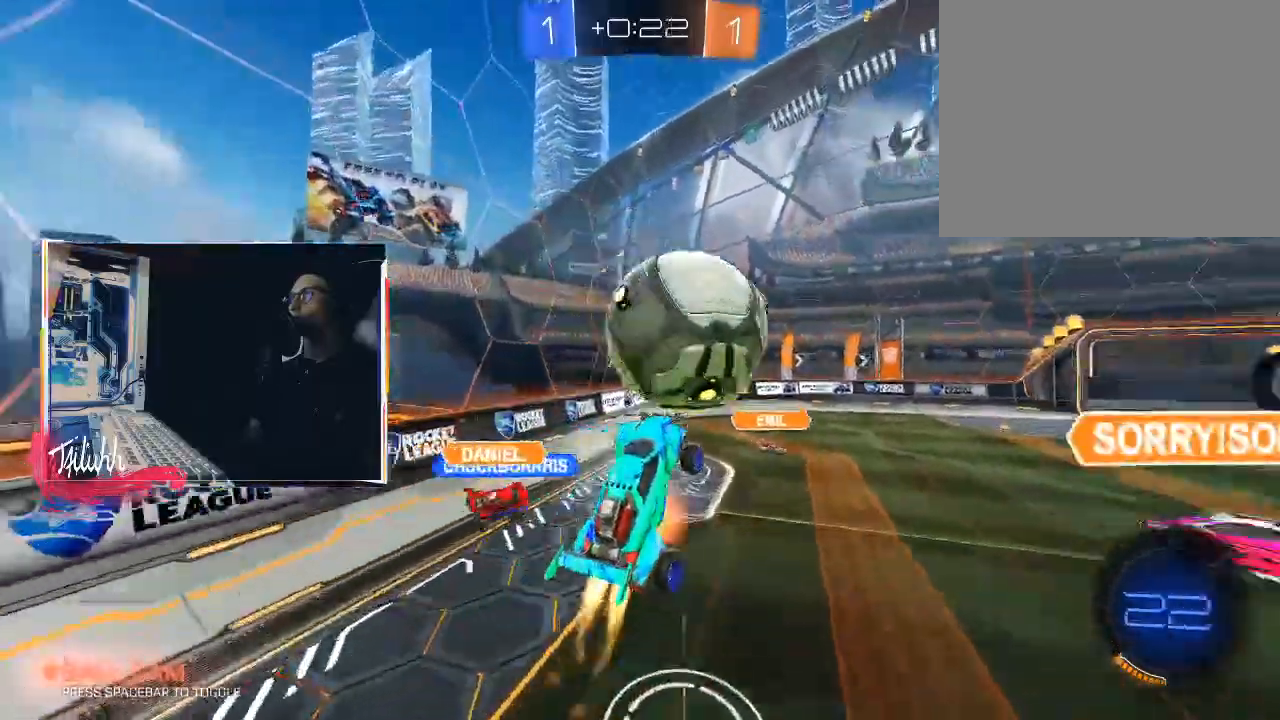
{"buttons": ["L1"], "left_stick": "down", "right_stick": "center", "events": [[83, "CROSS", "up"], [117, "left_stick", "down-right"], [150, "CROSS", "down"], [183, "left_stick", "down"], [233, "CROSS", "up"], [500, "CIRCLE", "up"]]}
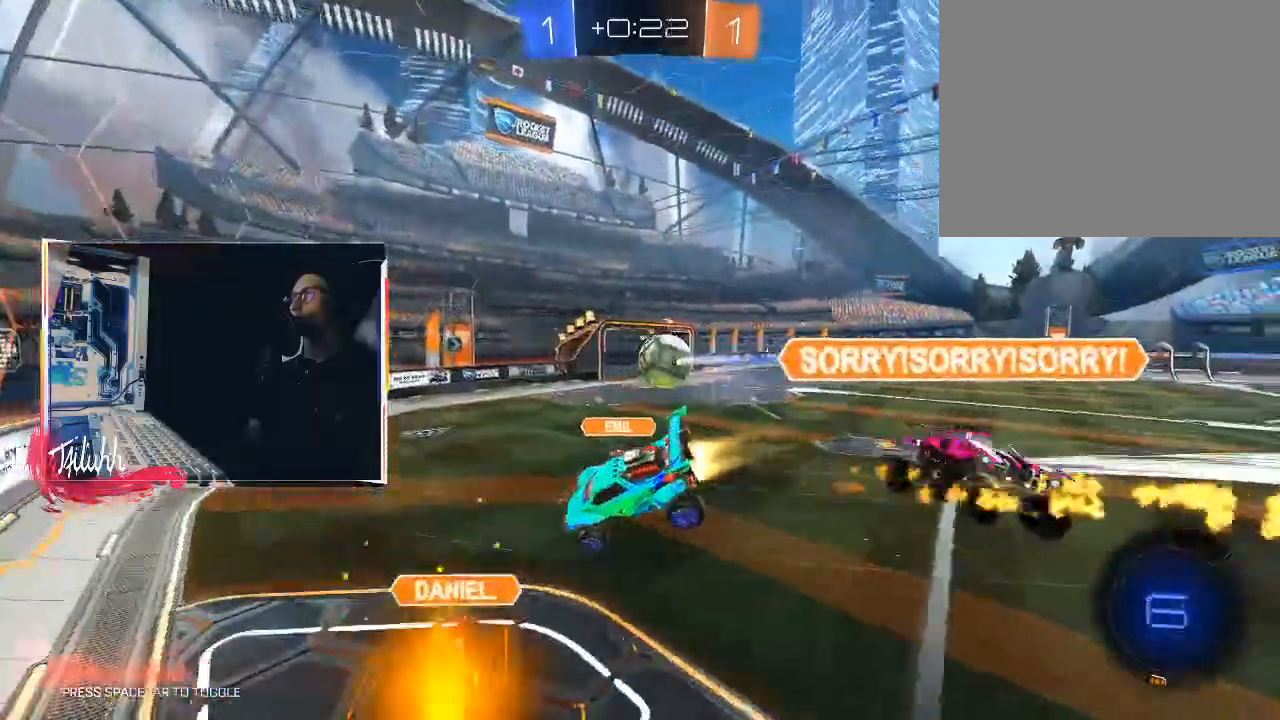
{"buttons": ["L1", "R2"], "left_stick": "down-left", "right_stick": "center", "events": [[17, "left_stick", "down-right"], [183, "left_stick", "down-left"], [333, "R2", "down"]]}
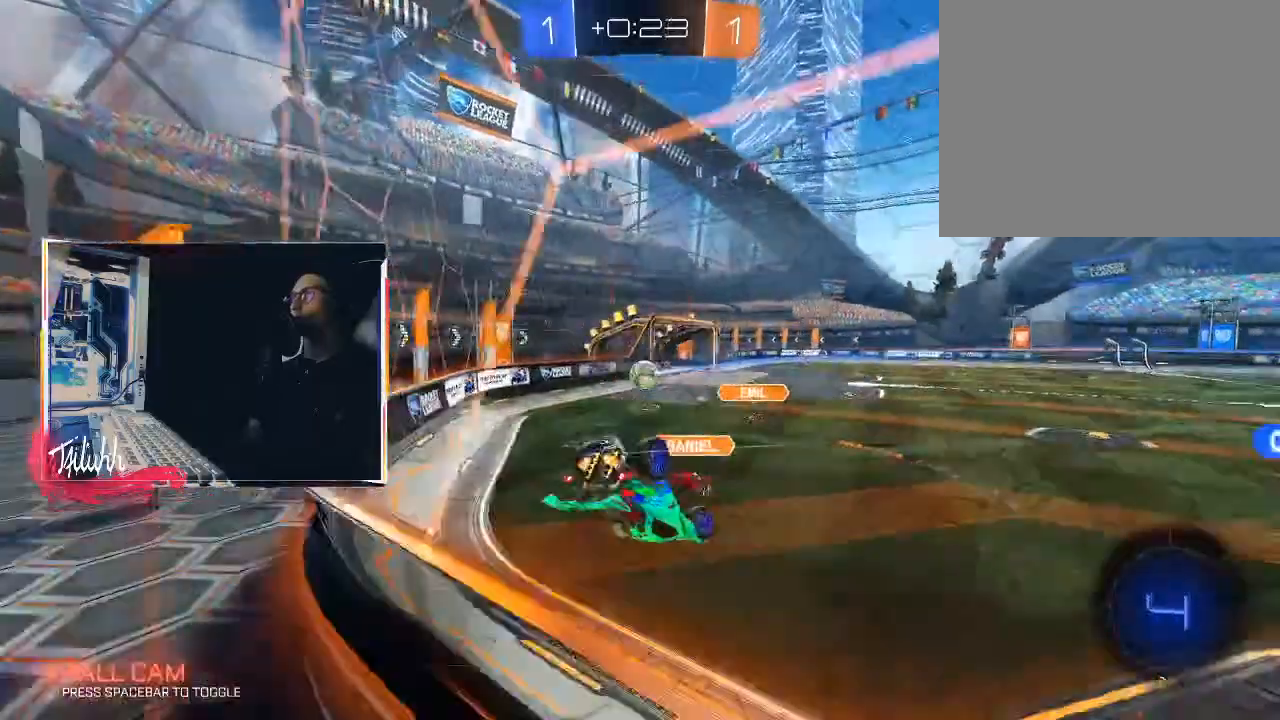
{"buttons": ["R2"], "left_stick": "left", "right_stick": "center", "events": [[50, "left_stick", "left"], [283, "L1", "up"]]}
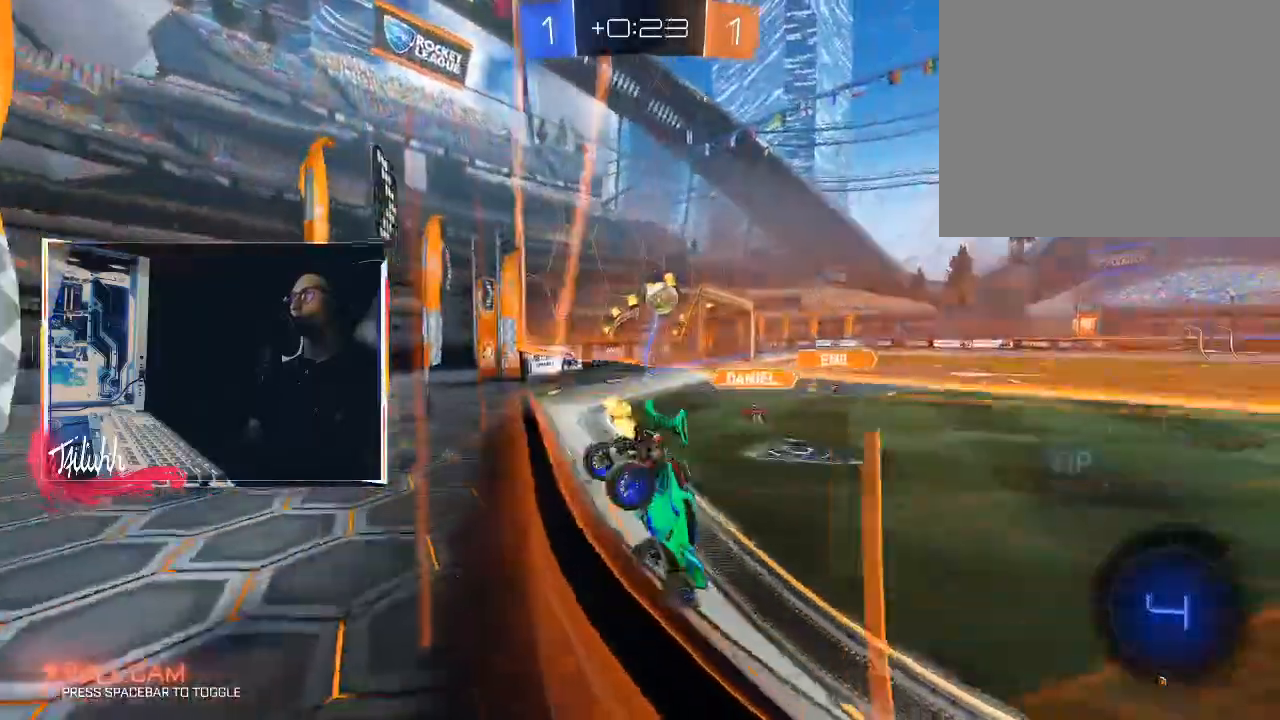
{"buttons": ["R2"], "left_stick": "up-left", "right_stick": "center", "events": [[167, "left_stick", "center"], [300, "left_stick", "up-left"]]}
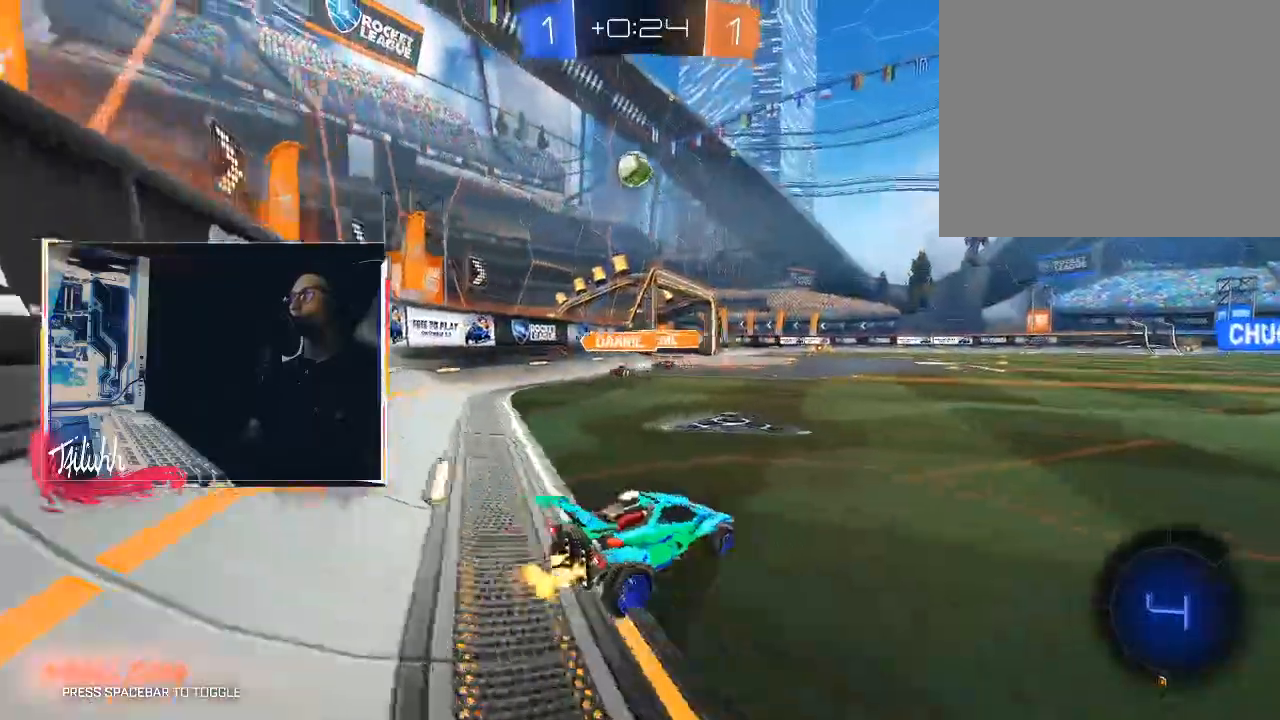
{"buttons": ["CIRCLE", "R2"], "left_stick": "right", "right_stick": "center", "events": [[267, "left_stick", "center"], [300, "CIRCLE", "down"], [400, "left_stick", "right"]]}
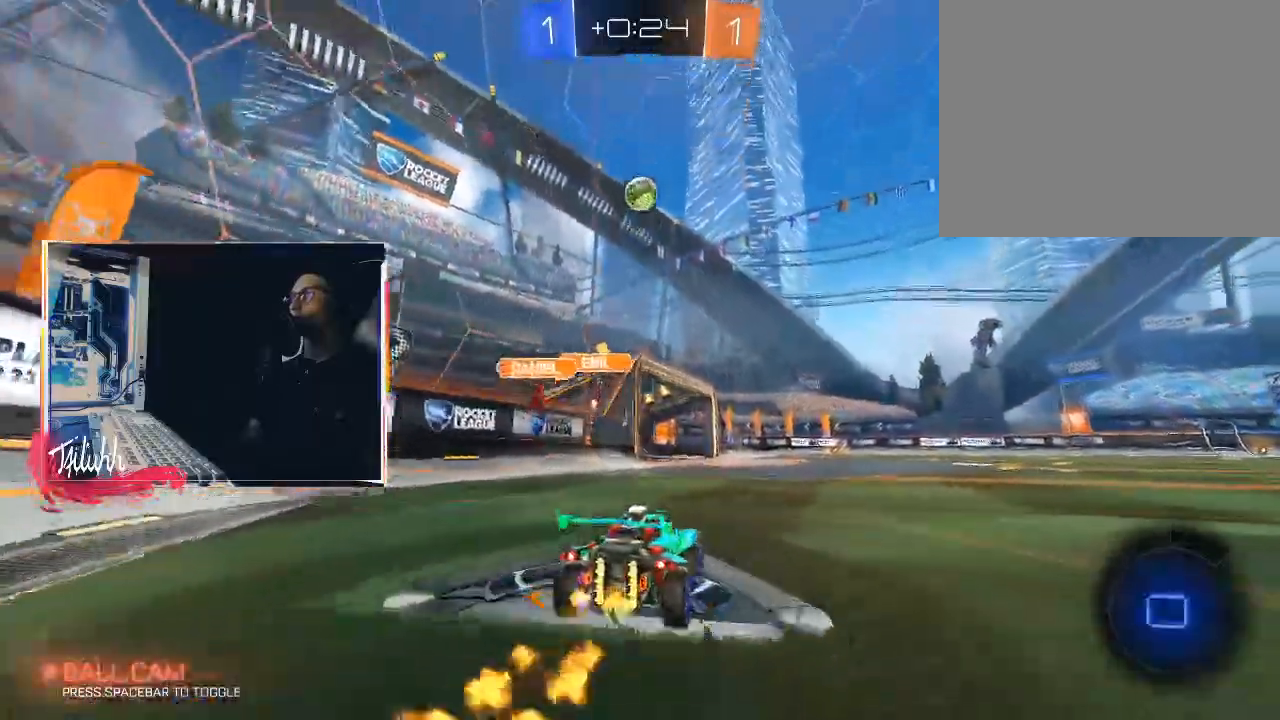
{"buttons": [], "left_stick": "center", "right_stick": "center", "events": [[67, "left_stick", "up"], [83, "CROSS", "down"], [150, "CIRCLE", "up"], [150, "CROSS", "up"], [167, "R2", "up"], [183, "CIRCLE", "down"], [200, "CROSS", "down"], [317, "CROSS", "up"], [333, "CIRCLE", "up"], [400, "left_stick", "center"]]}
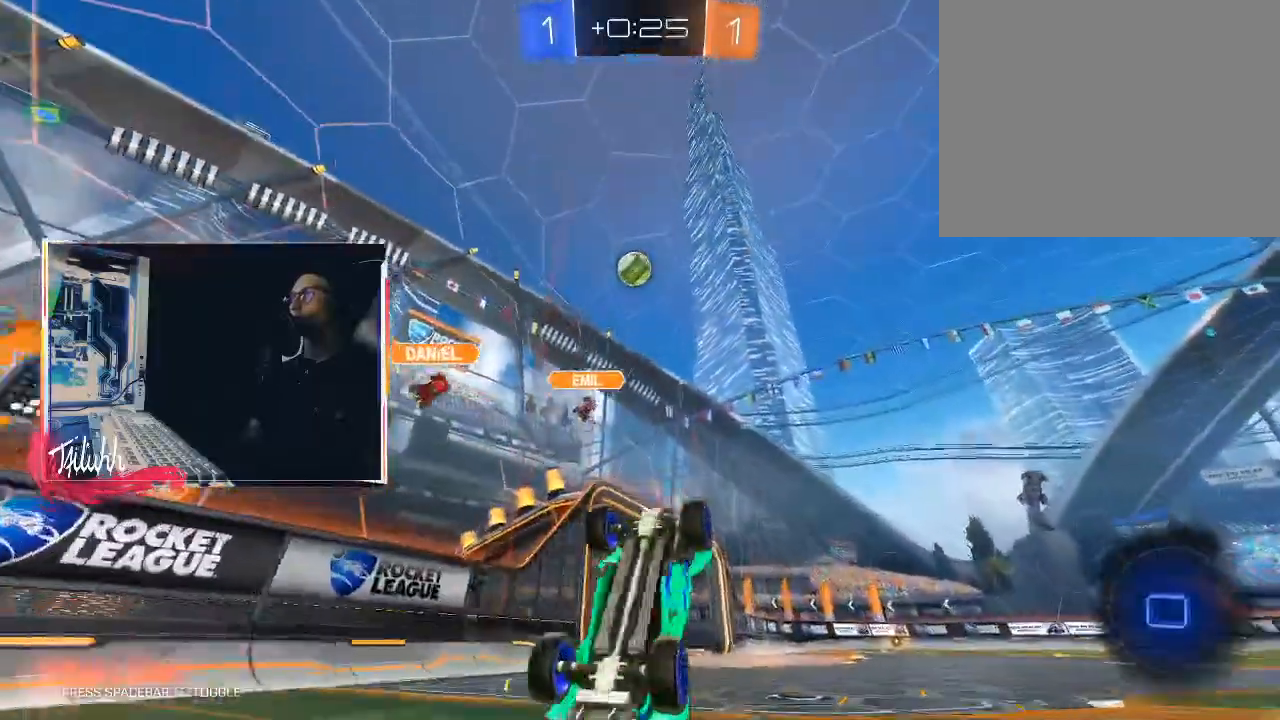
{"buttons": [], "left_stick": "center", "right_stick": "center", "events": []}
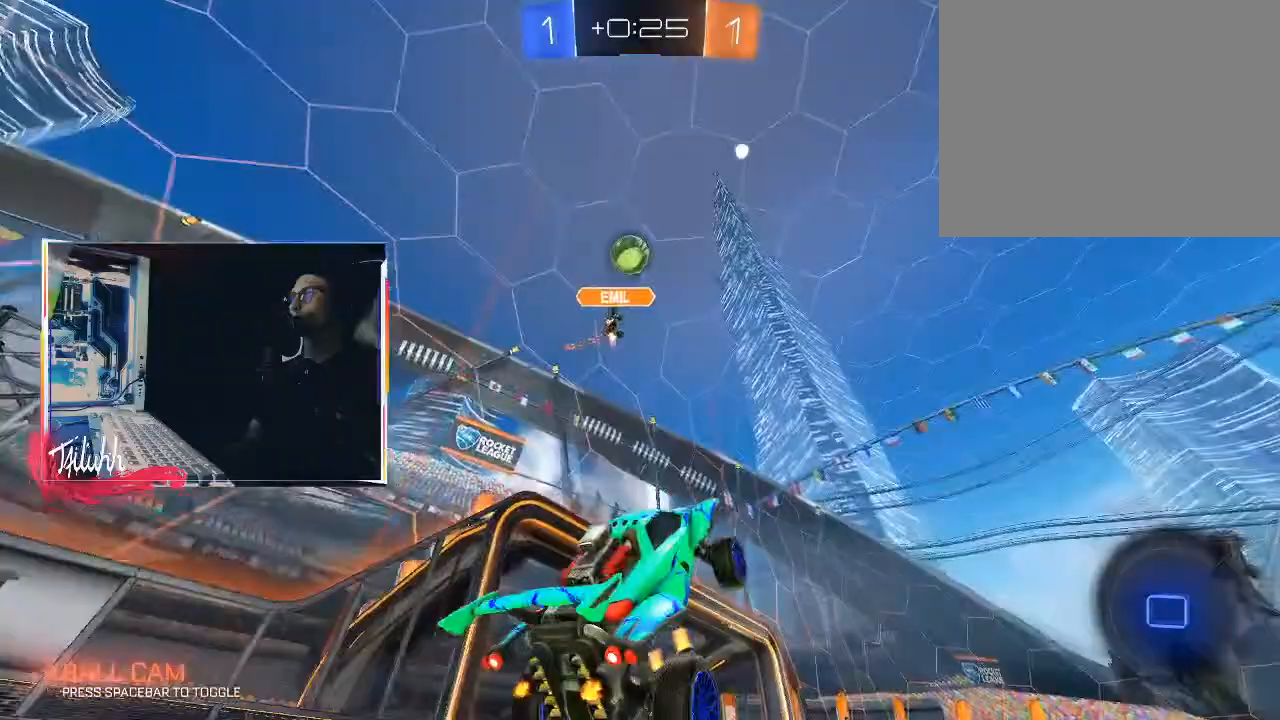
{"buttons": ["CROSS", "R2"], "left_stick": "up", "right_stick": "center", "events": [[133, "R2", "down"], [267, "left_stick", "right"], [433, "left_stick", "up"], [467, "CROSS", "down"]]}
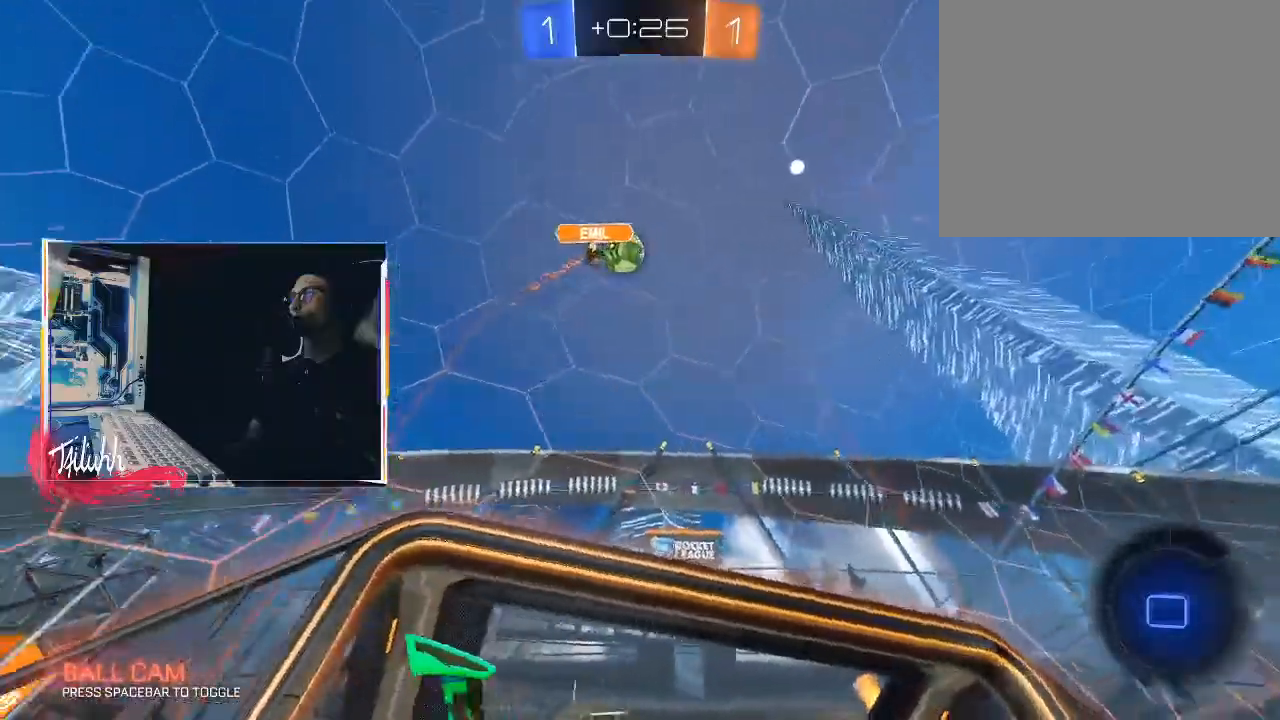
{"buttons": [], "left_stick": "left", "right_stick": "center", "events": [[33, "CROSS", "up"], [83, "CROSS", "down"], [167, "R2", "up"], [200, "CROSS", "up"], [217, "left_stick", "center"], [283, "TRIANGLE", "down"], [350, "TRIANGLE", "up"], [417, "left_stick", "left"]]}
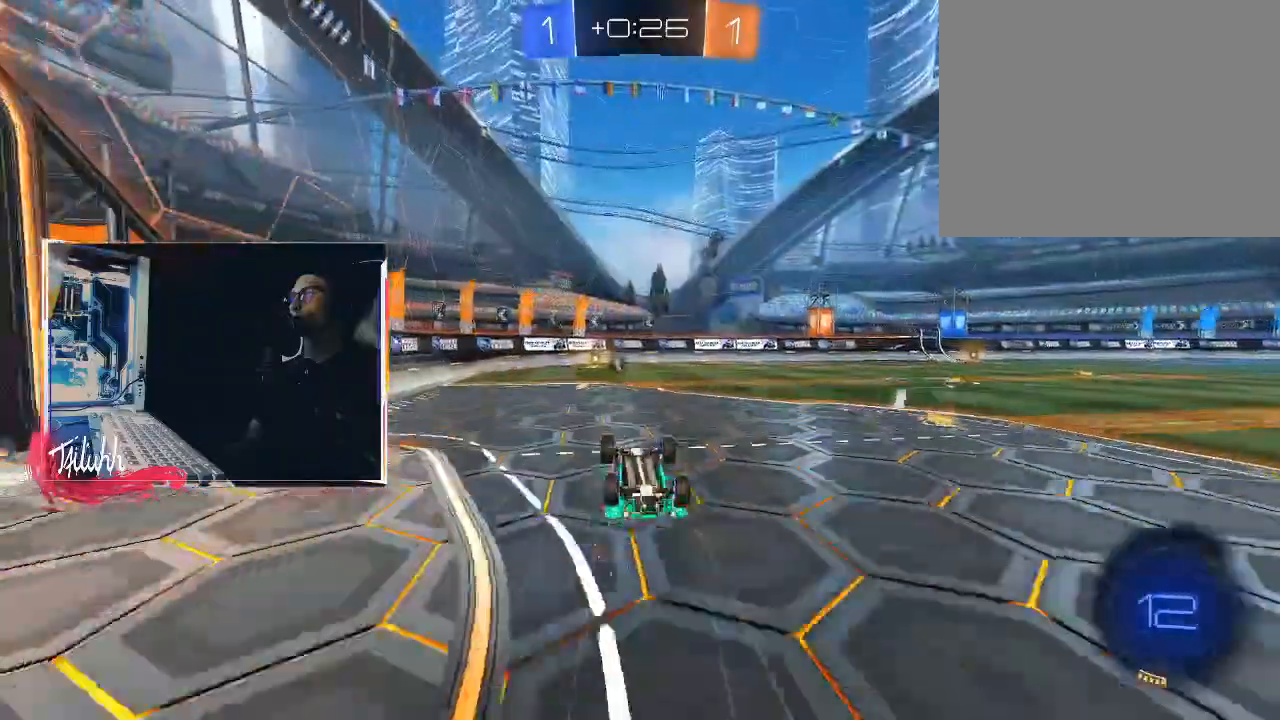
{"buttons": ["R2"], "left_stick": "center", "right_stick": "center", "events": [[433, "left_stick", "center"], [500, "R2", "down"]]}
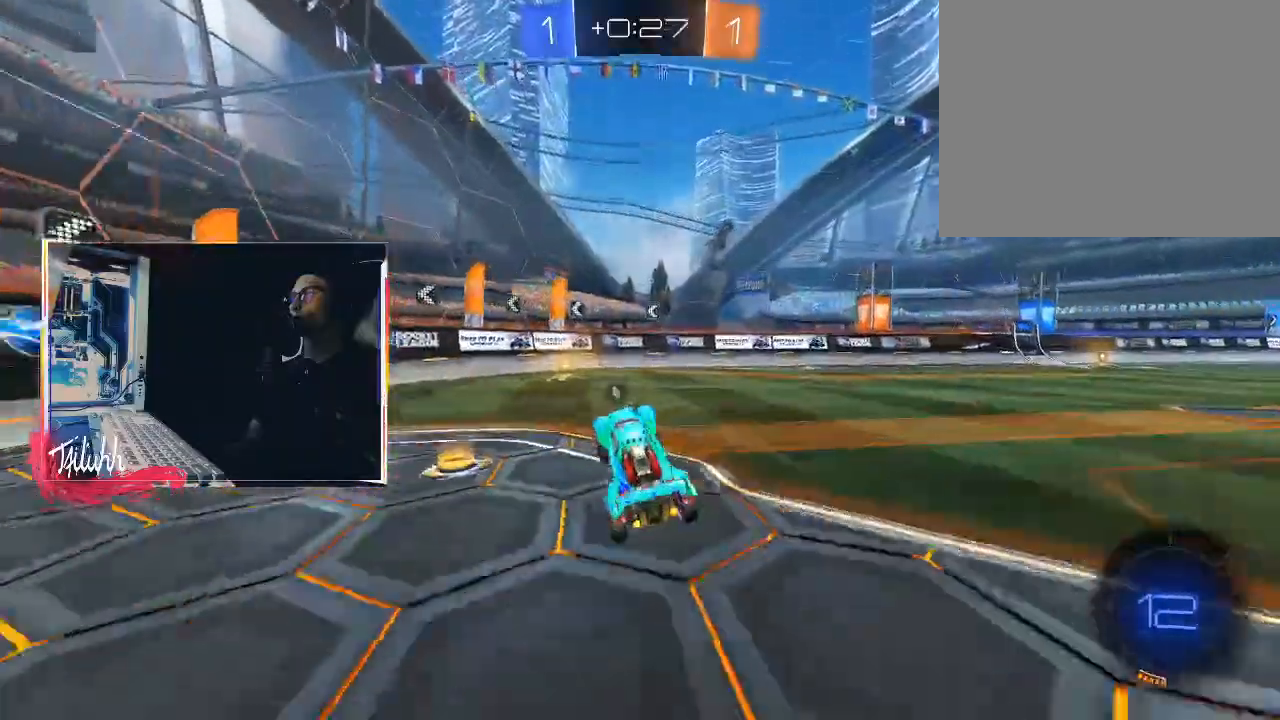
{"buttons": ["L1", "R2"], "left_stick": "down-right", "right_stick": "center", "events": [[100, "left_stick", "left"], [117, "TRIANGLE", "down"], [150, "CIRCLE", "down"], [217, "TRIANGLE", "up"], [317, "left_stick", "center"], [417, "CIRCLE", "up"], [450, "left_stick", "down-right"], [500, "L1", "down"]]}
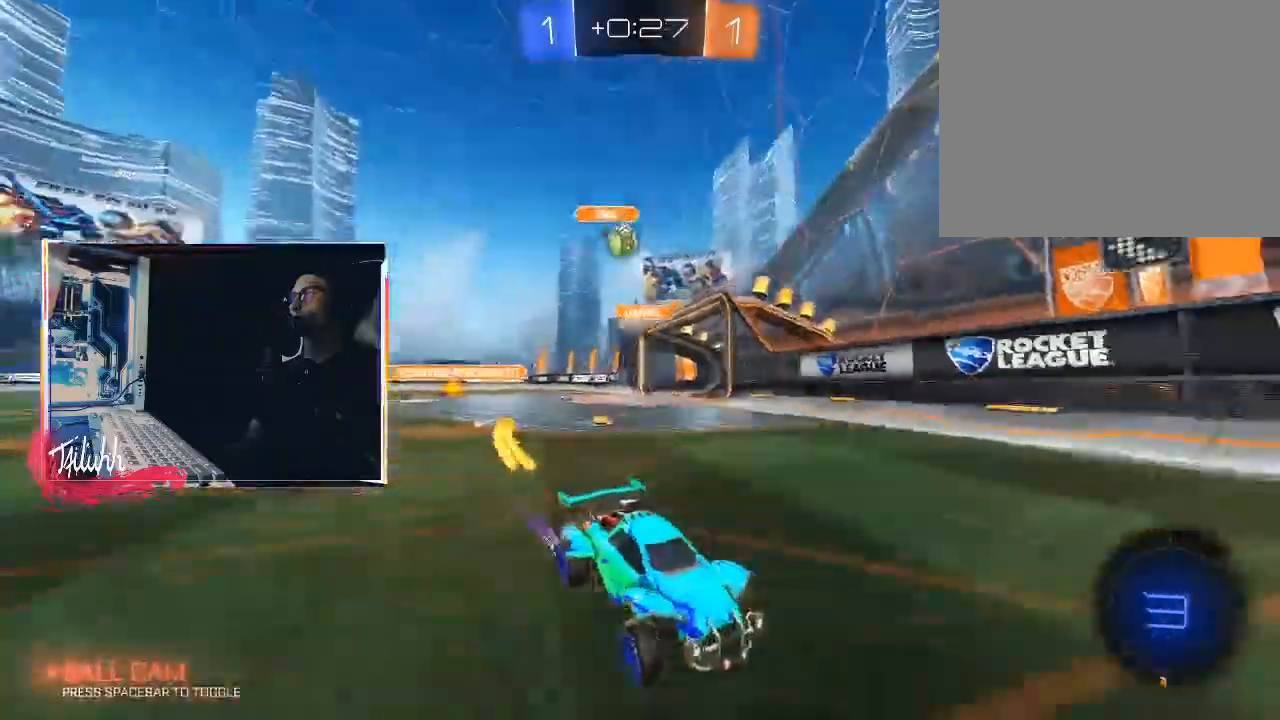
{"buttons": ["CIRCLE", "R2"], "left_stick": "down-right", "right_stick": "center", "events": [[83, "L1", "up"], [333, "CIRCLE", "down"]]}
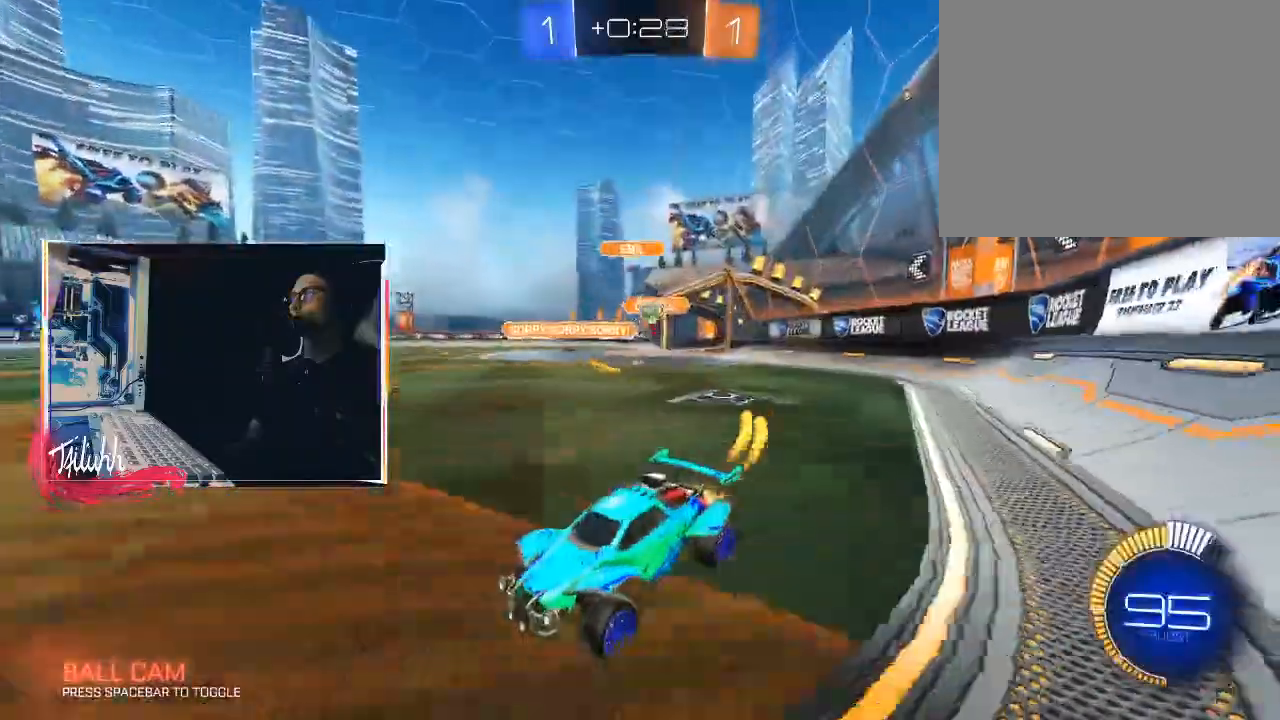
{"buttons": ["R2"], "left_stick": "center", "right_stick": "center", "events": [[167, "CIRCLE", "up"], [200, "left_stick", "center"], [267, "left_stick", "left"], [467, "left_stick", "center"]]}
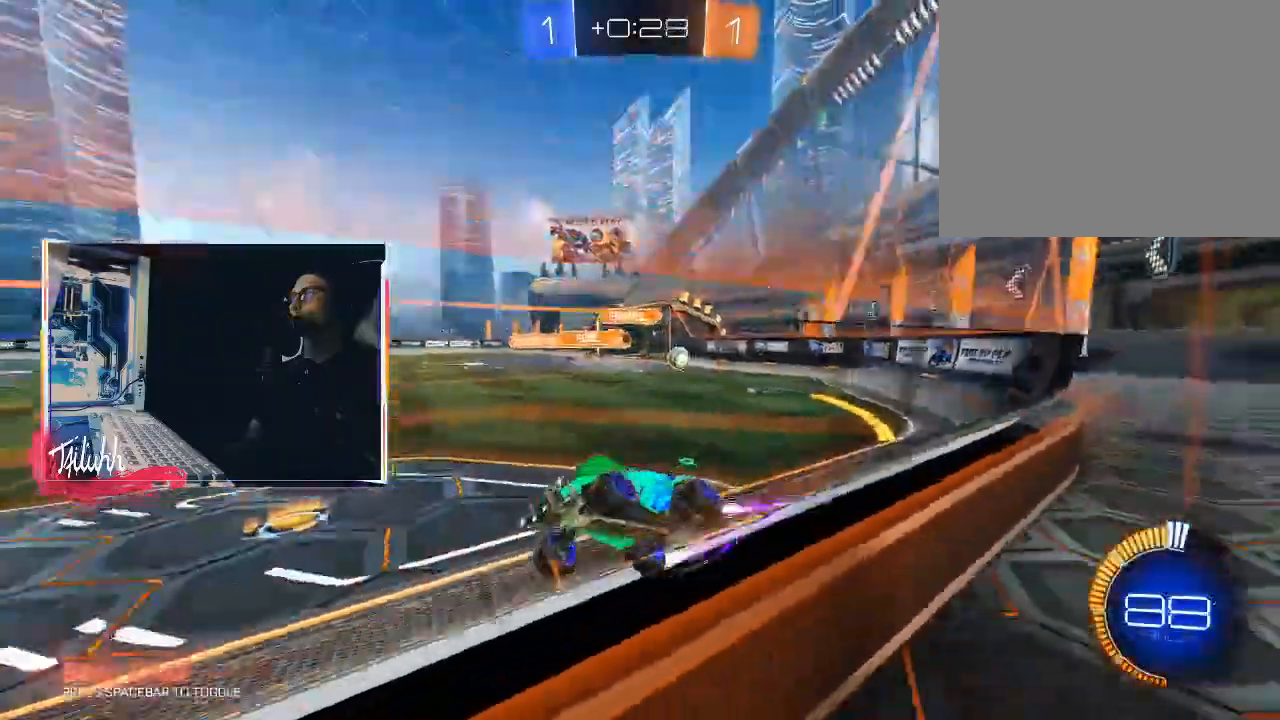
{"buttons": ["R2"], "left_stick": "center", "right_stick": "center", "events": [[300, "left_stick", "left"], [400, "left_stick", "center"]]}
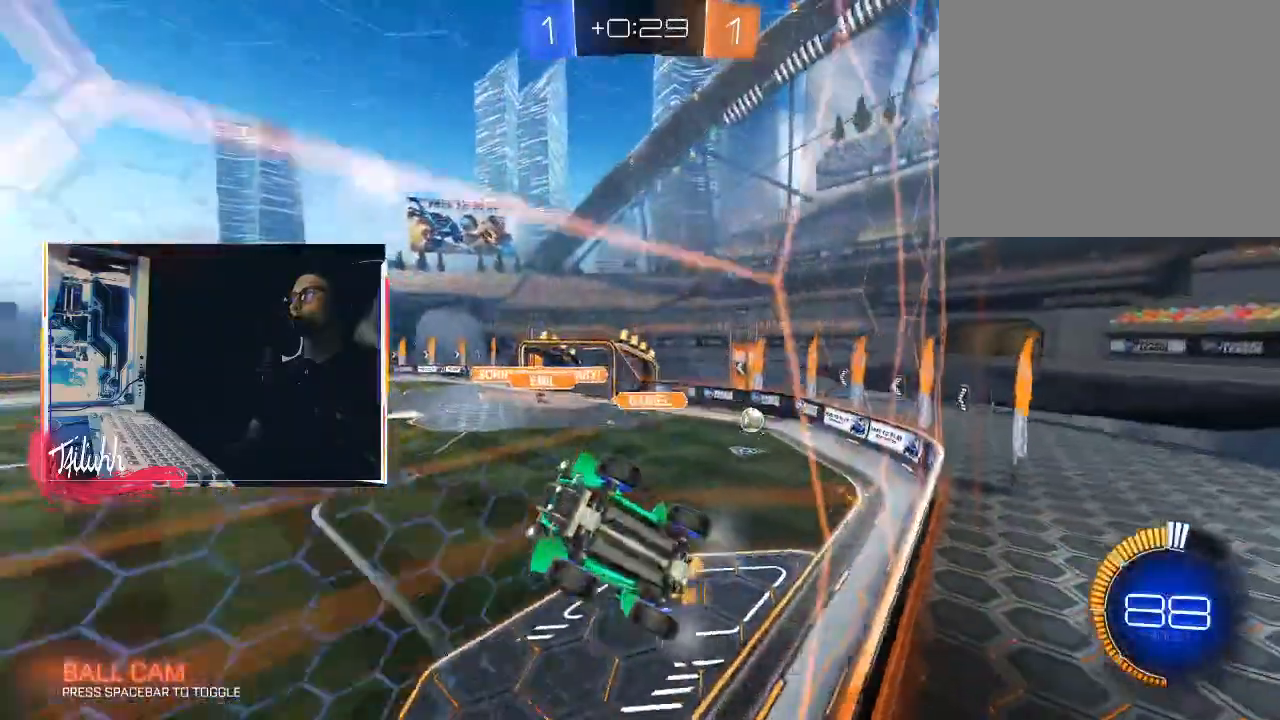
{"buttons": ["R2"], "left_stick": "center", "right_stick": "center", "events": [[17, "left_stick", "right"], [483, "left_stick", "center"]]}
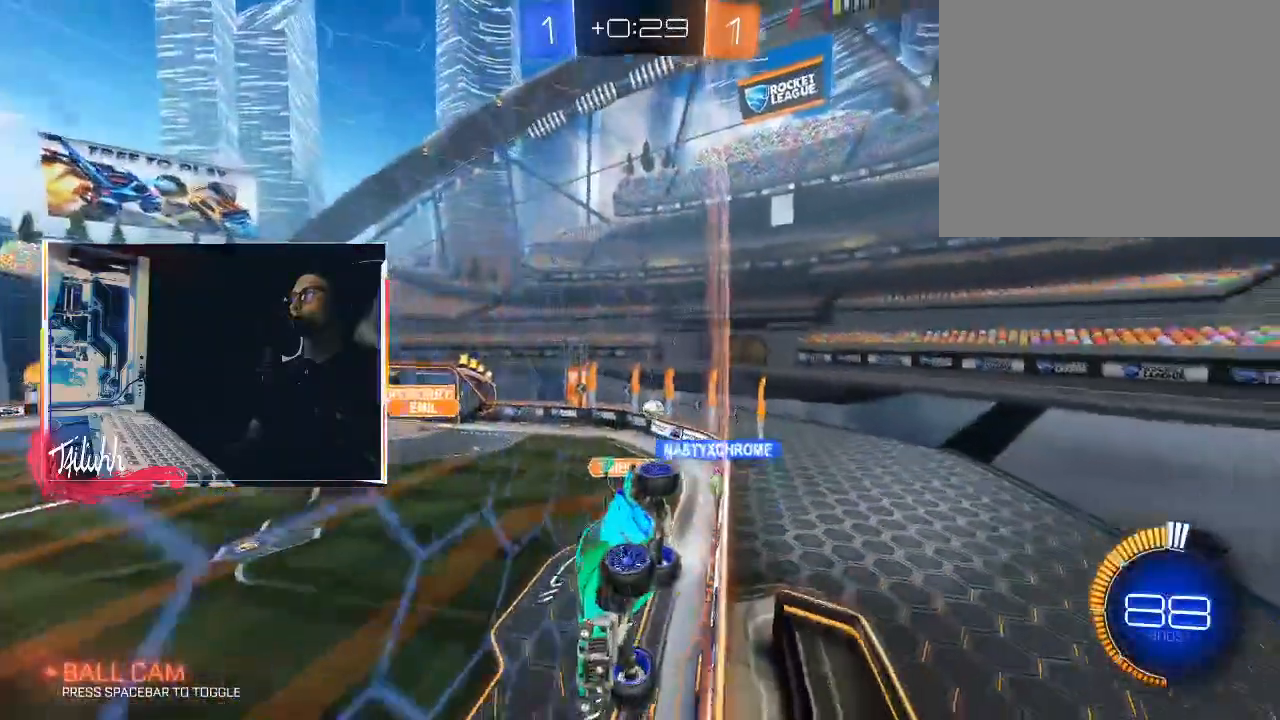
{"buttons": ["R2"], "left_stick": "left", "right_stick": "center", "events": [[17, "left_stick", "right"], [100, "L1", "down"], [167, "L1", "up"], [433, "left_stick", "center"], [500, "left_stick", "left"]]}
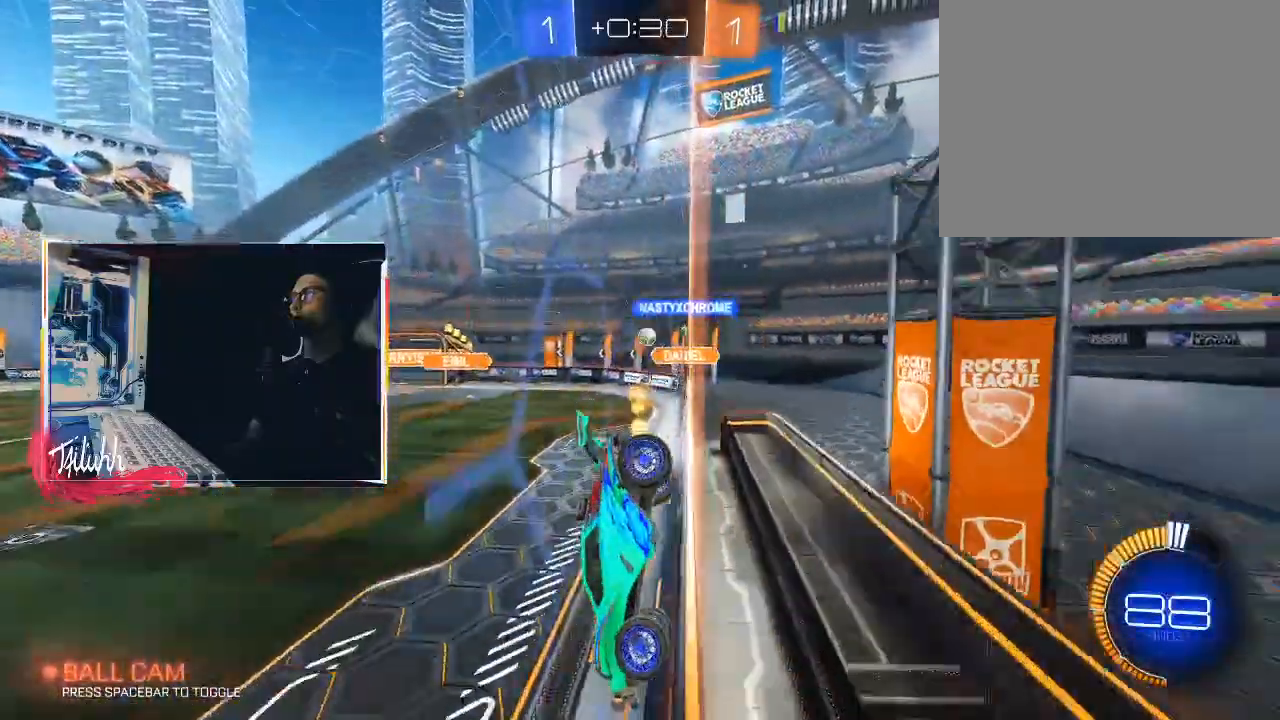
{"buttons": ["R2"], "left_stick": "center", "right_stick": "center", "events": [[417, "left_stick", "center"]]}
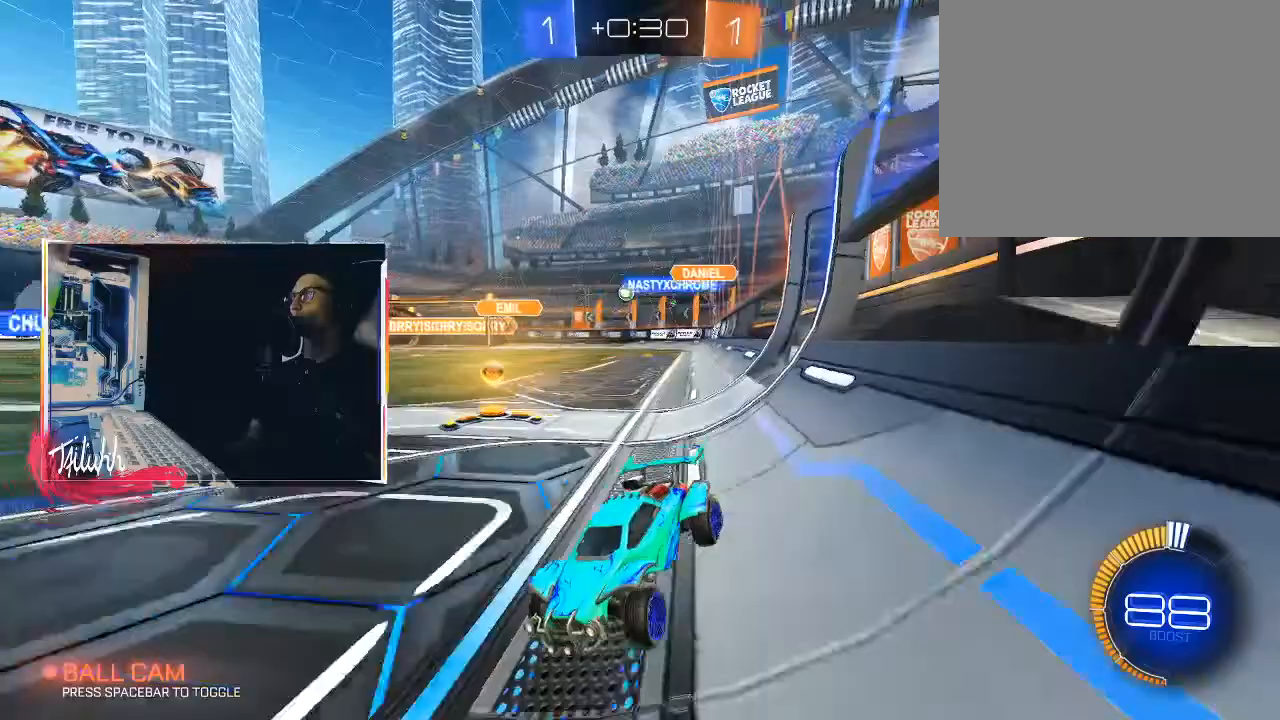
{"buttons": ["R2"], "left_stick": "down-right", "right_stick": "center", "events": [[350, "left_stick", "down-right"], [400, "L1", "down"], [467, "L1", "up"]]}
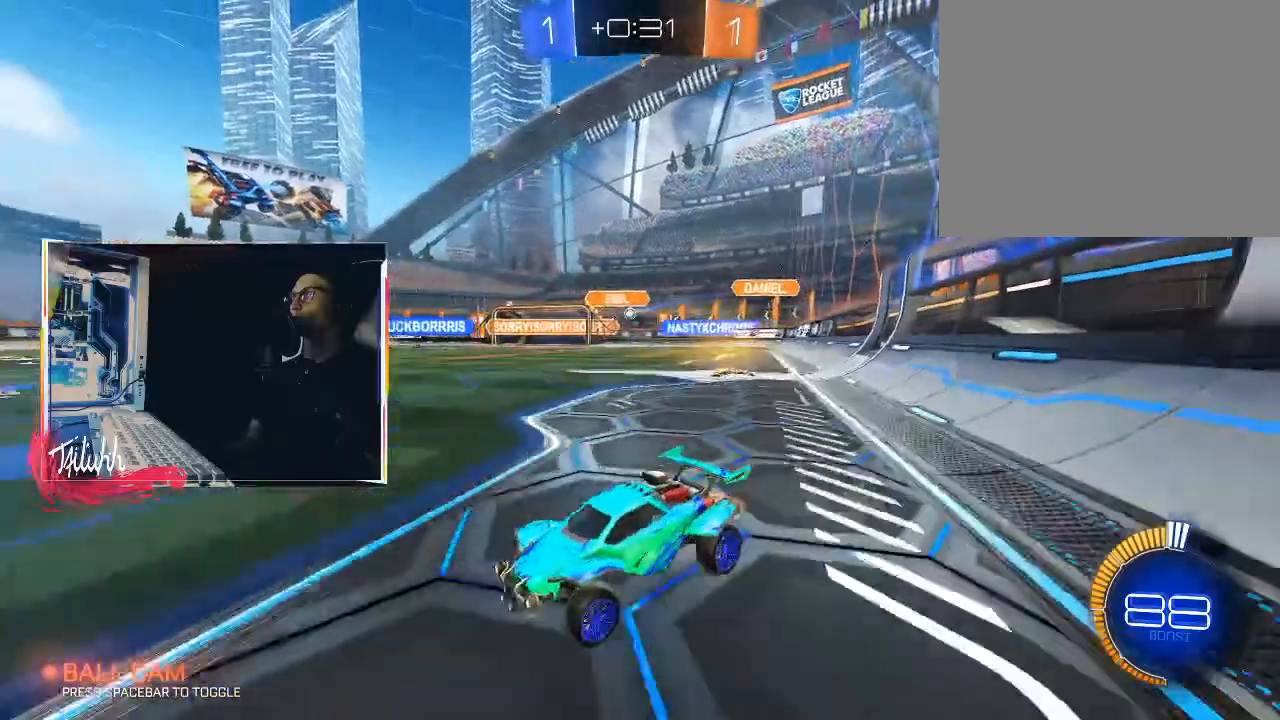
{"buttons": ["CIRCLE", "R2"], "left_stick": "center", "right_stick": "center", "events": [[150, "L1", "down"], [233, "L1", "up"], [450, "CIRCLE", "down"], [500, "left_stick", "center"]]}
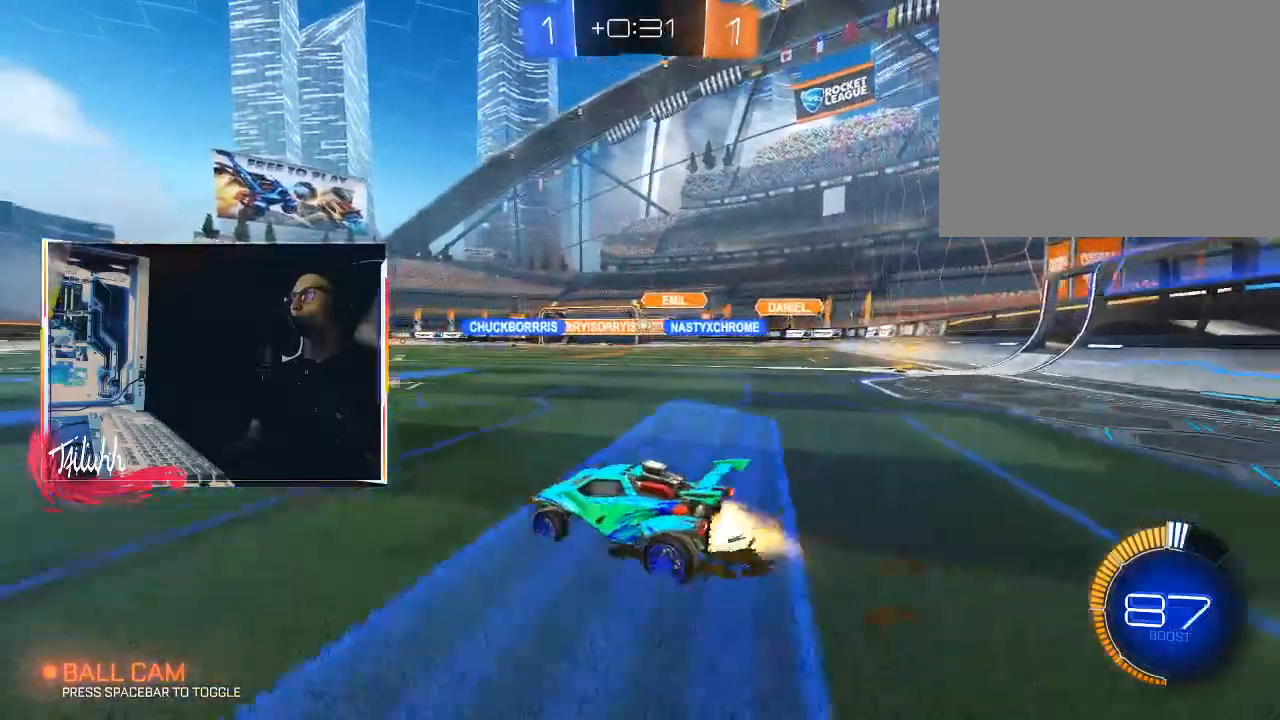
{"buttons": [], "left_stick": "center", "right_stick": "center", "events": [[217, "CIRCLE", "up"], [250, "left_stick", "down-right"], [417, "R2", "up"], [433, "left_stick", "center"]]}
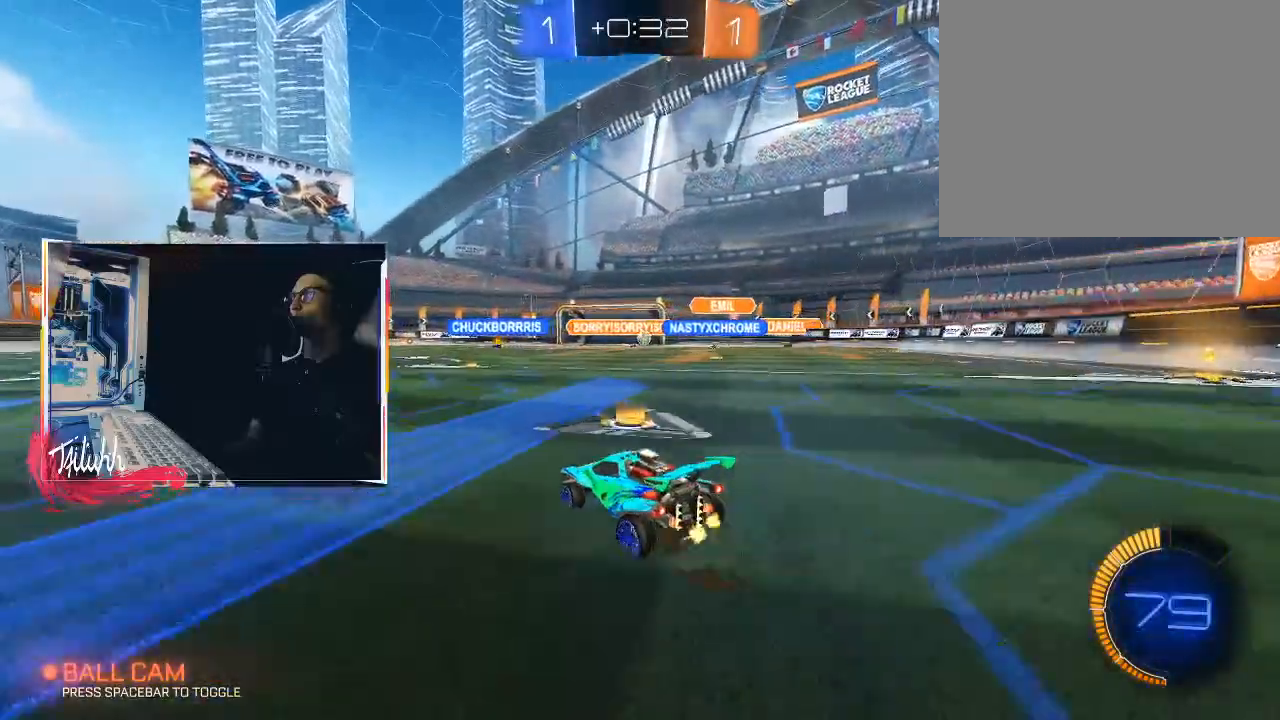
{"buttons": [], "left_stick": "left", "right_stick": "center", "events": [[67, "left_stick", "up-left"], [133, "L1", "down"], [217, "L1", "up"], [283, "left_stick", "center"], [333, "L2", "down"], [417, "left_stick", "left"], [483, "L2", "up"]]}
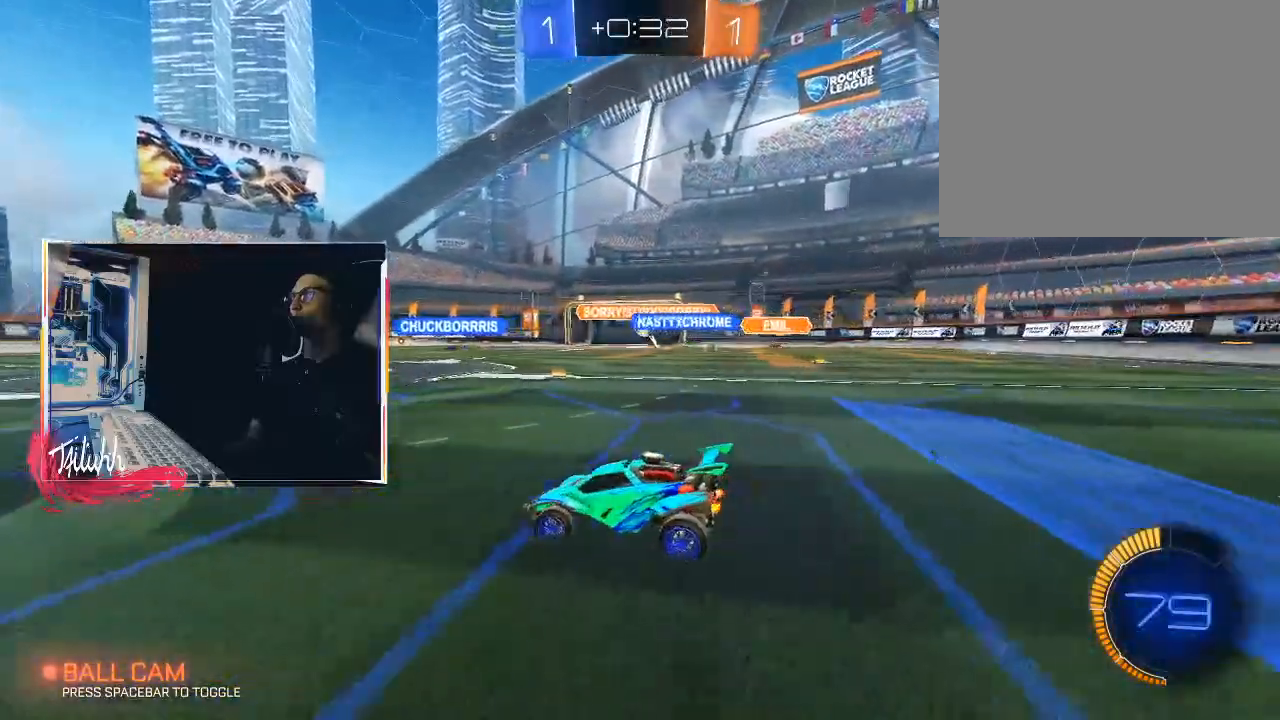
{"buttons": ["CIRCLE", "R2"], "left_stick": "down-right", "right_stick": "center", "events": [[33, "left_stick", "center"], [133, "left_stick", "right"], [150, "R2", "down"], [350, "CIRCLE", "down"], [350, "left_stick", "center"], [400, "left_stick", "up-left"], [450, "left_stick", "center"], [500, "left_stick", "down-right"]]}
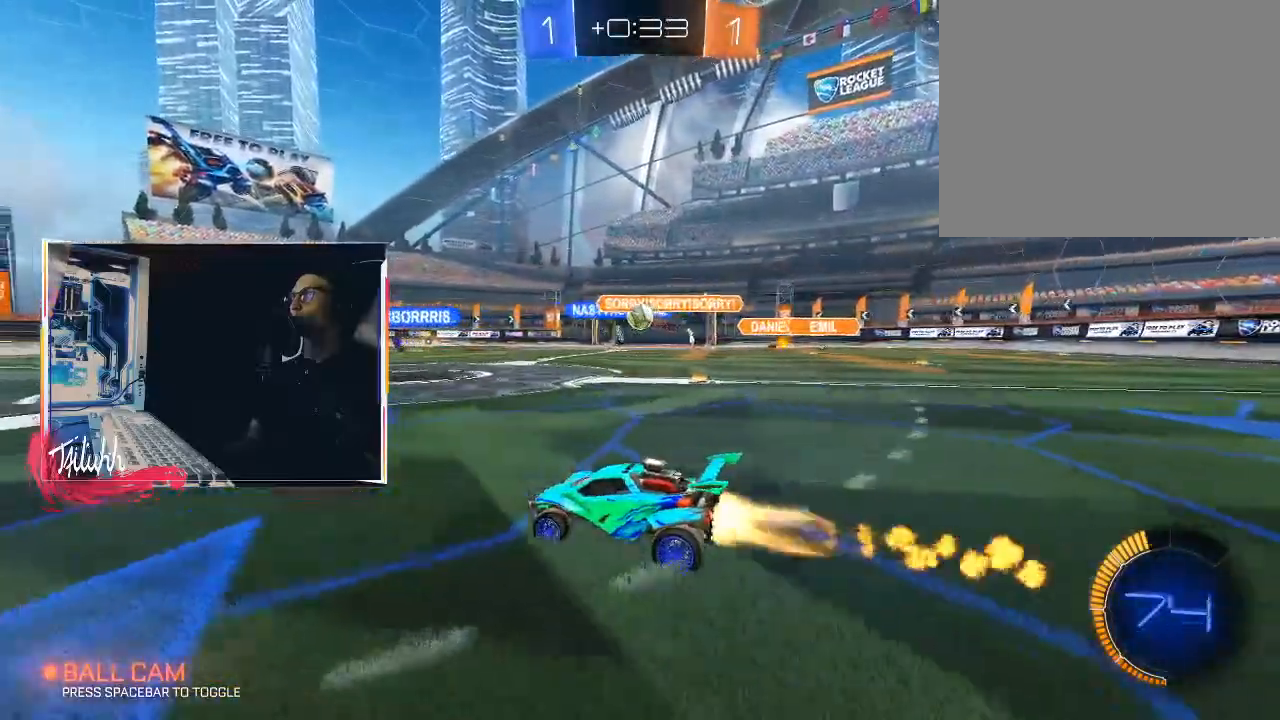
{"buttons": ["CIRCLE", "R2"], "left_stick": "right", "right_stick": "center", "events": [[150, "left_stick", "center"], [200, "CIRCLE", "up"], [300, "left_stick", "right"], [350, "CIRCLE", "down"]]}
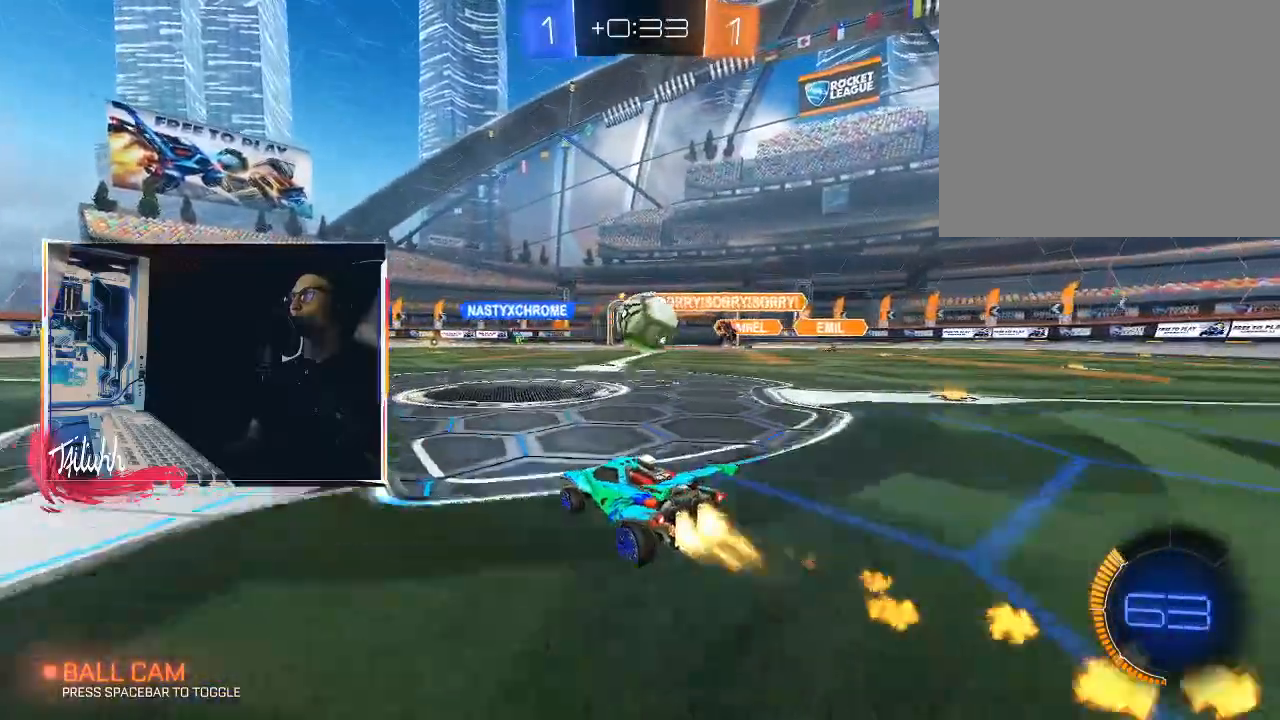
{"buttons": ["R2"], "left_stick": "right", "right_stick": "center", "events": [[33, "left_stick", "center"], [83, "left_stick", "right"], [100, "CIRCLE", "up"], [167, "left_stick", "center"], [483, "left_stick", "right"]]}
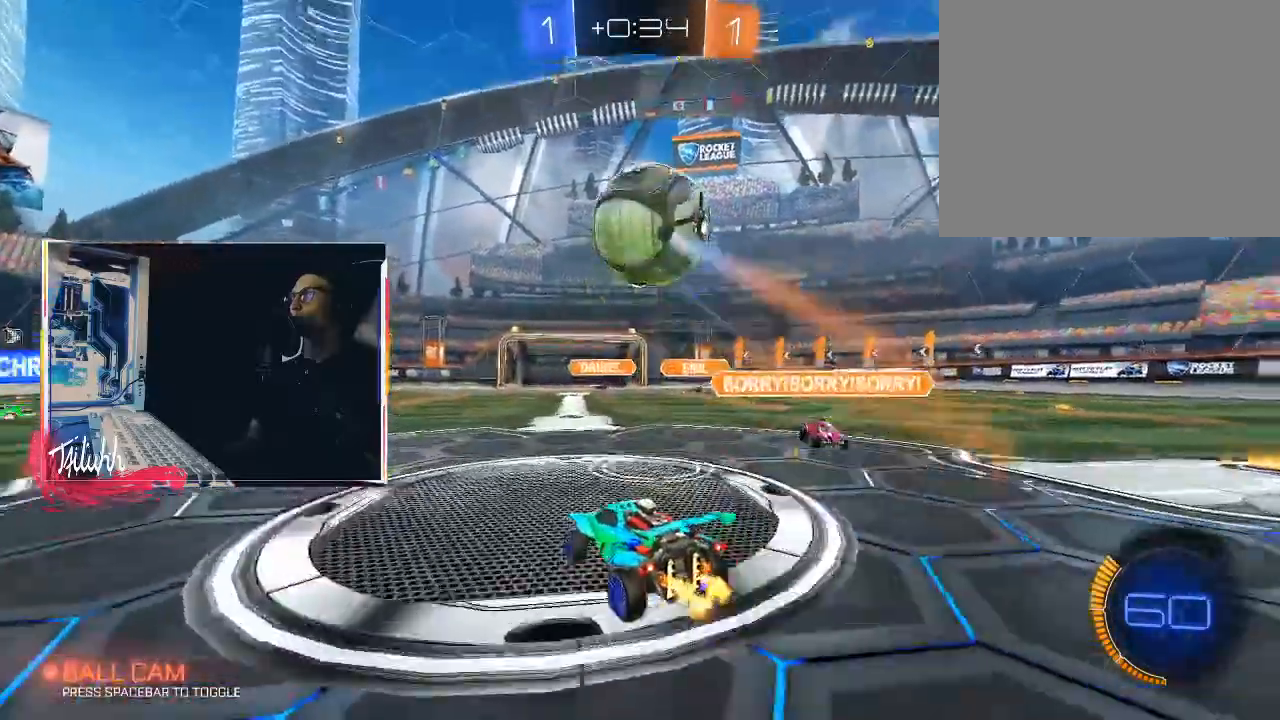
{"buttons": ["CIRCLE", "L1"], "left_stick": "down-left", "right_stick": "center", "events": [[17, "left_stick", "down-right"], [50, "CROSS", "down"], [133, "left_stick", "center"], [150, "R2", "up"], [167, "CROSS", "up"], [200, "CROSS", "down"], [233, "CIRCLE", "down"], [233, "left_stick", "down-left"], [300, "L1", "down"], [367, "CROSS", "up"]]}
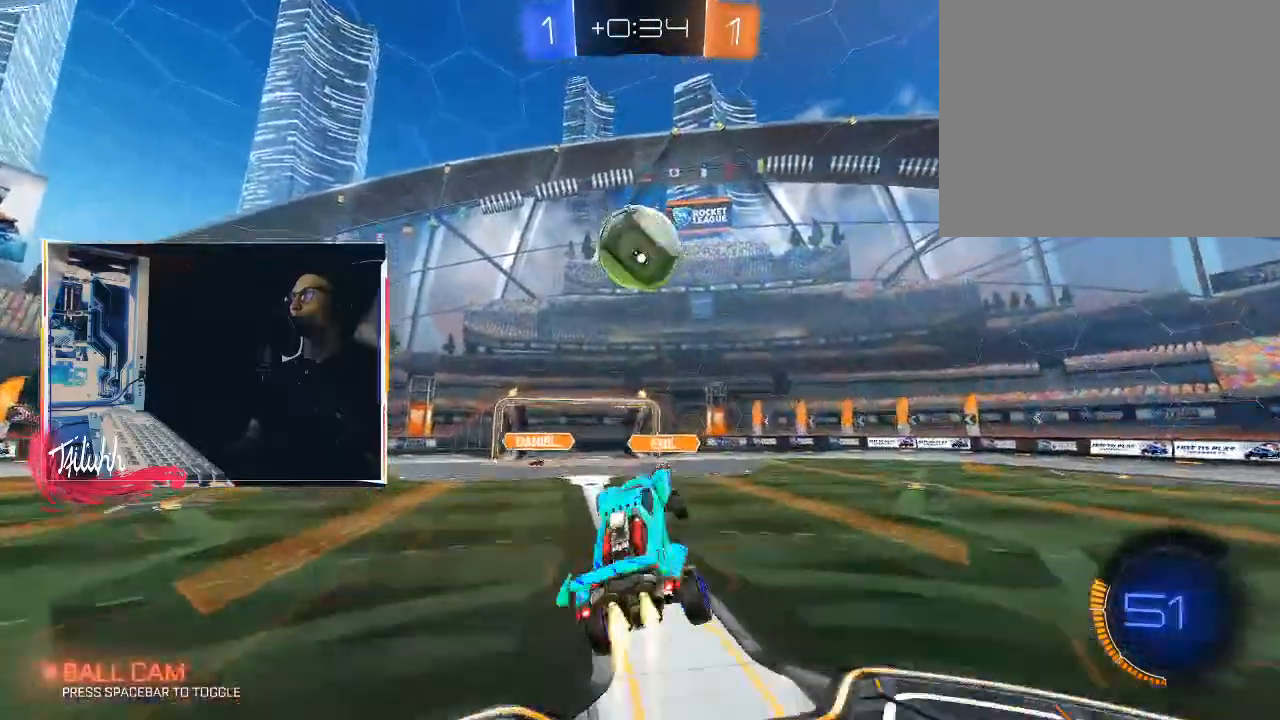
{"buttons": ["CIRCLE", "L1"], "left_stick": "down-left", "right_stick": "center", "events": [[50, "left_stick", "left"], [250, "left_stick", "down-left"]]}
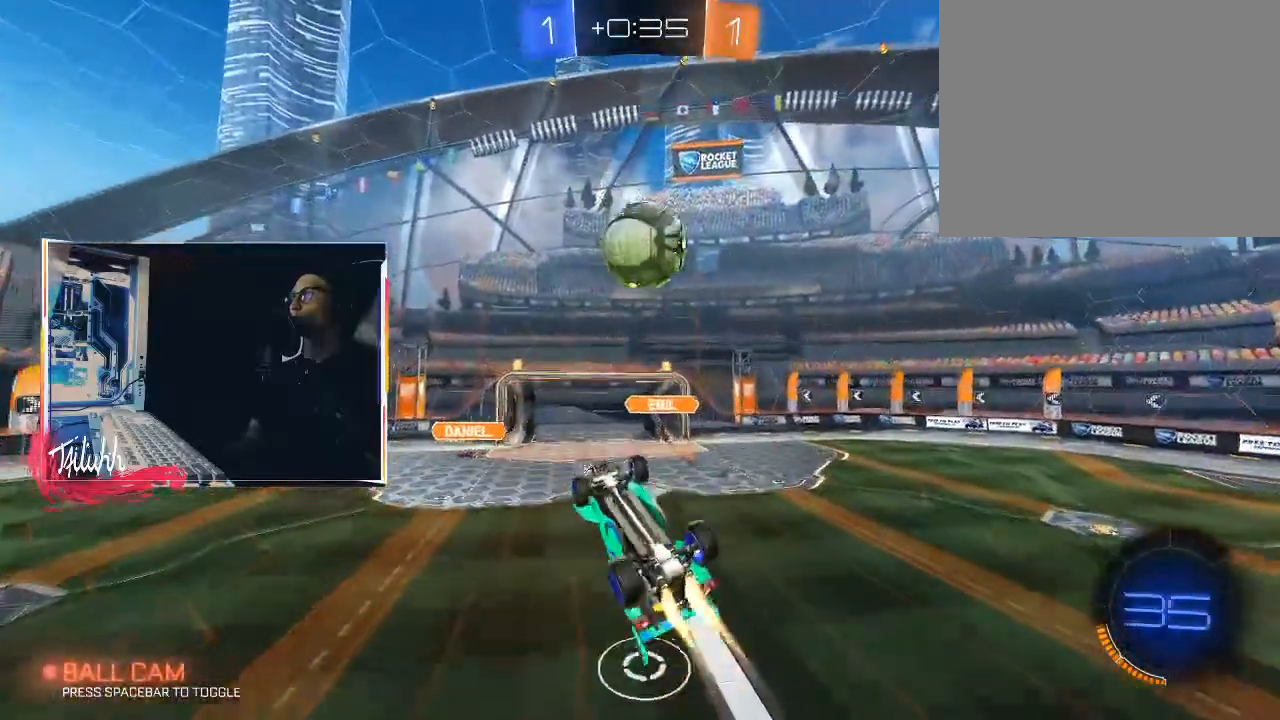
{"buttons": ["CIRCLE", "TRIANGLE", "R1"], "left_stick": "up-left", "right_stick": "center", "events": [[267, "CIRCLE", "up"], [283, "L1", "up"], [300, "left_stick", "down"], [383, "CIRCLE", "down"], [433, "TRIANGLE", "down"], [450, "R1", "down"], [450, "left_stick", "up-left"]]}